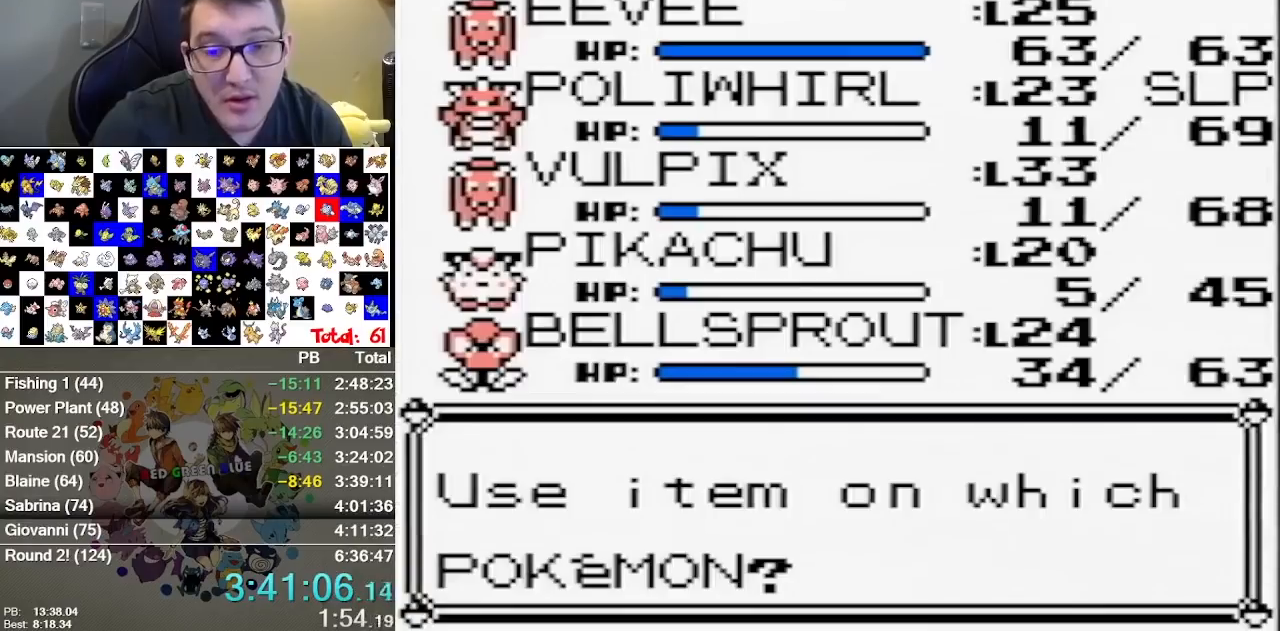
Gameplay with a controller (Nintendo layout); each line is a JSON object with the inputs held at the frame after it. "events" lists button and stick changes between this image and that frame as [ms after this image, input, new state], when the widget could be followed in between. Not read: L1 L3 R3.
{"buttons": [], "events": []}
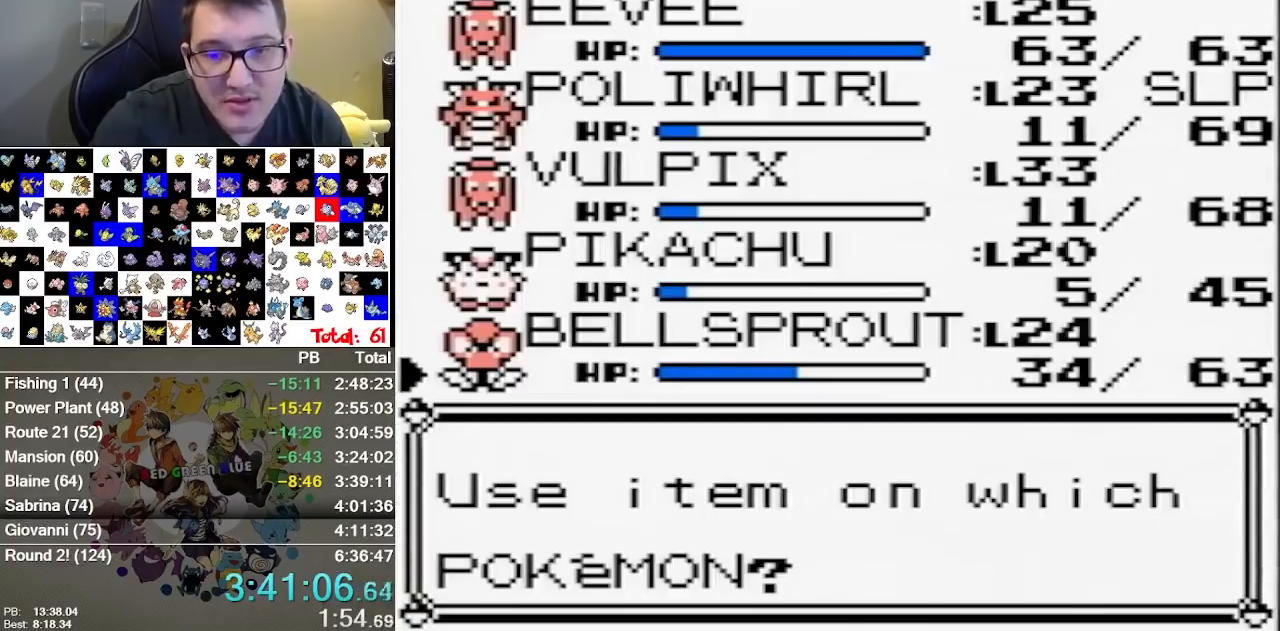
{"buttons": [], "events": [[83, "A", "down"], [250, "A", "up"]]}
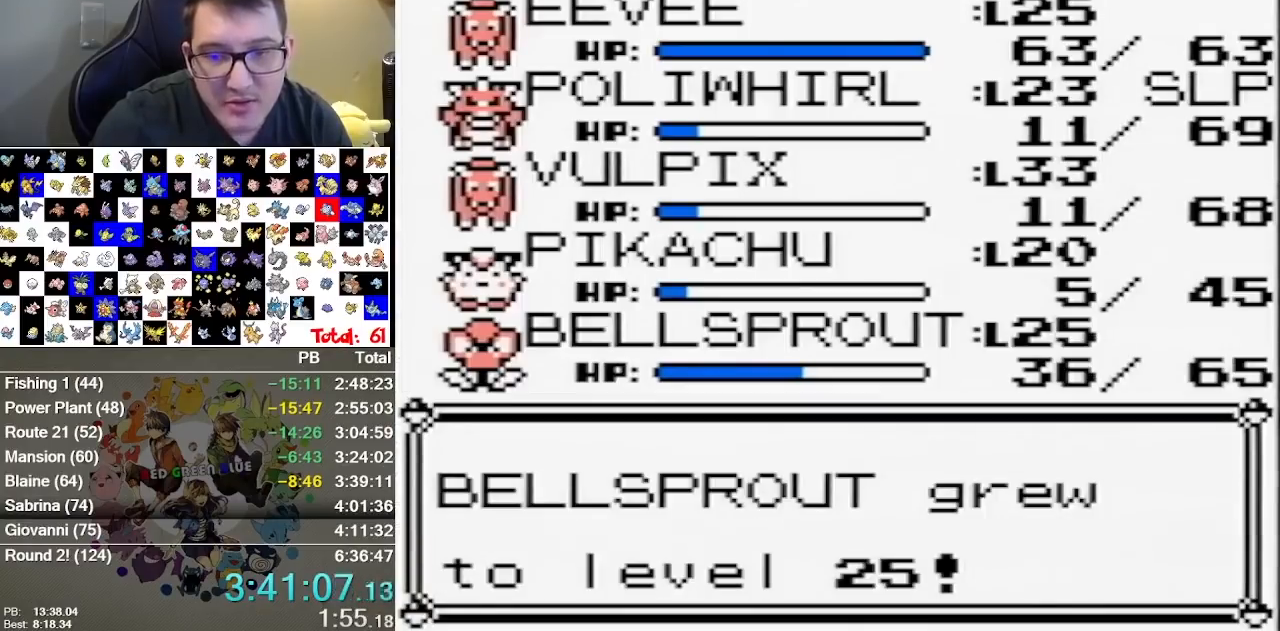
{"buttons": [], "events": []}
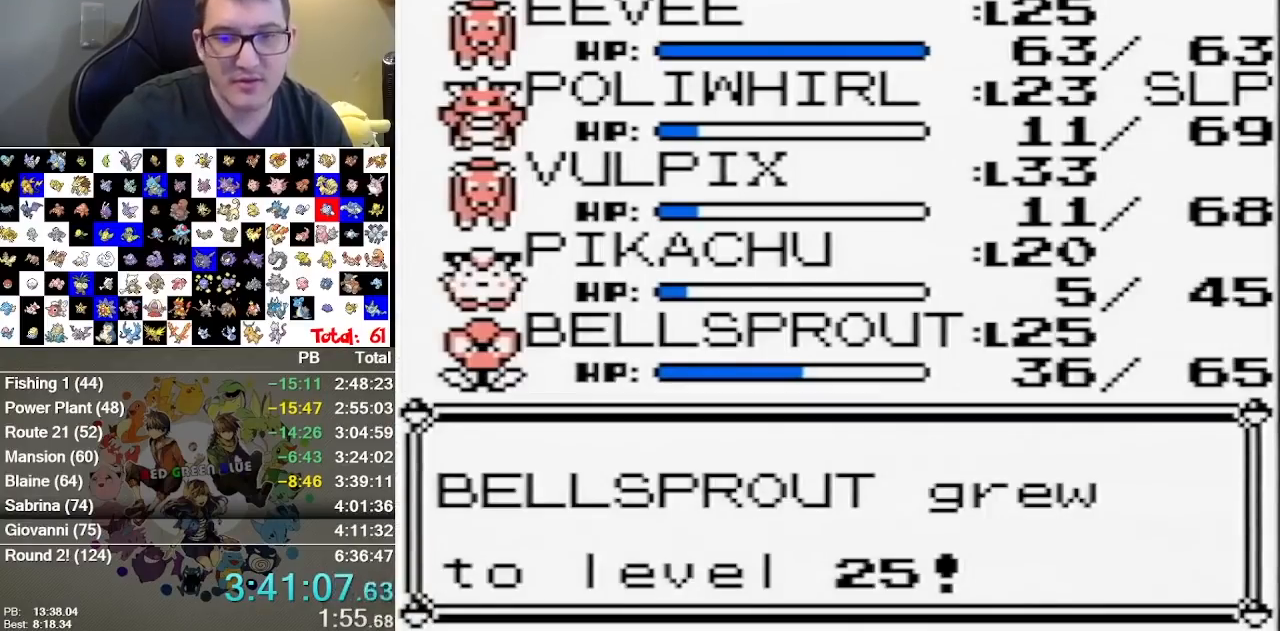
{"buttons": [], "events": [[200, "A", "down"], [267, "A", "up"], [333, "A", "down"], [400, "A", "up"]]}
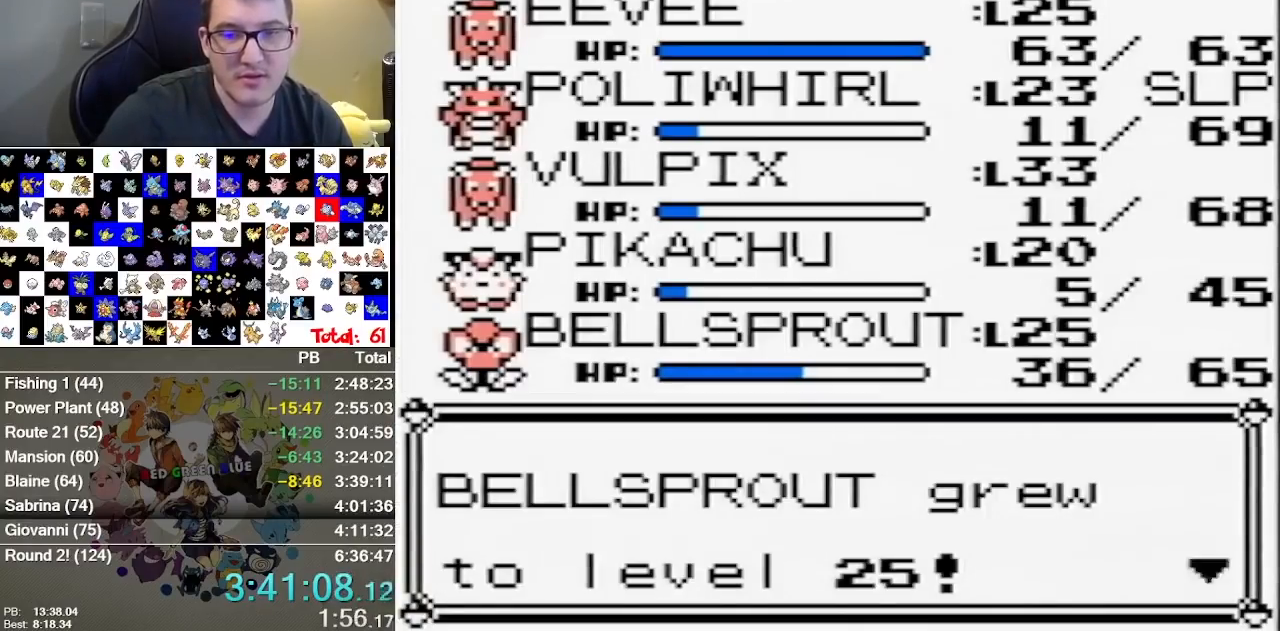
{"buttons": [], "events": [[83, "A", "down"], [183, "A", "up"], [250, "A", "down"], [317, "A", "up"], [383, "A", "down"], [450, "A", "up"]]}
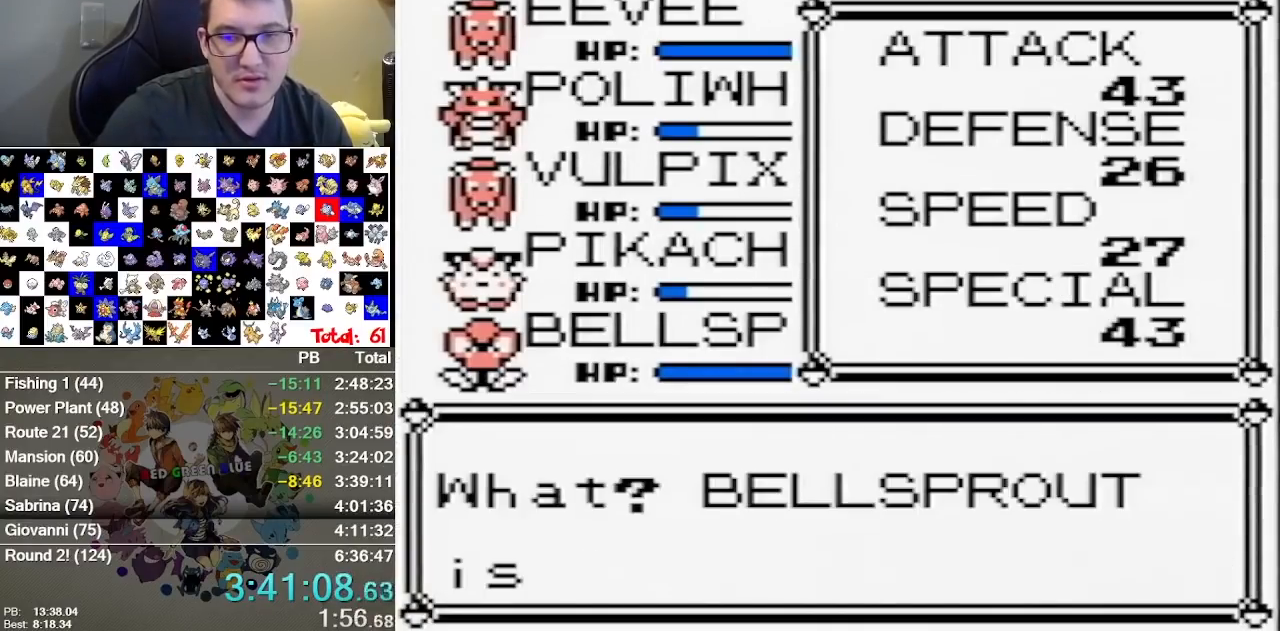
{"buttons": [], "events": [[383, "A", "down"], [450, "A", "up"]]}
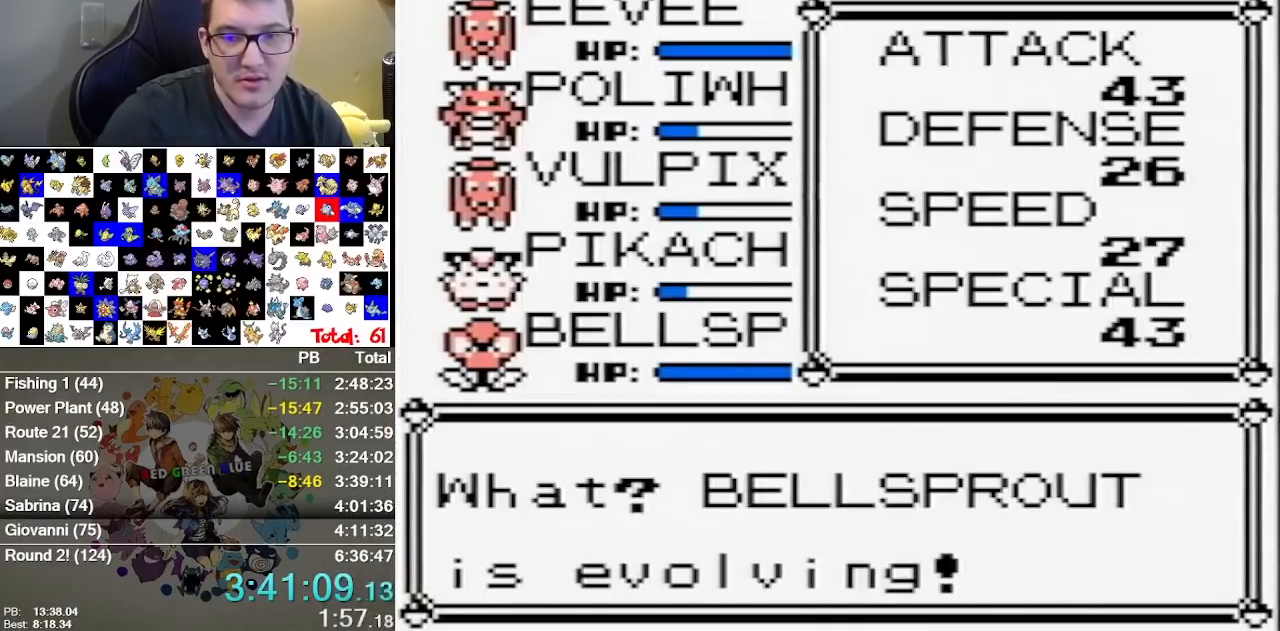
{"buttons": [], "events": [[150, "A", "down"], [217, "A", "up"], [400, "A", "down"], [467, "A", "up"]]}